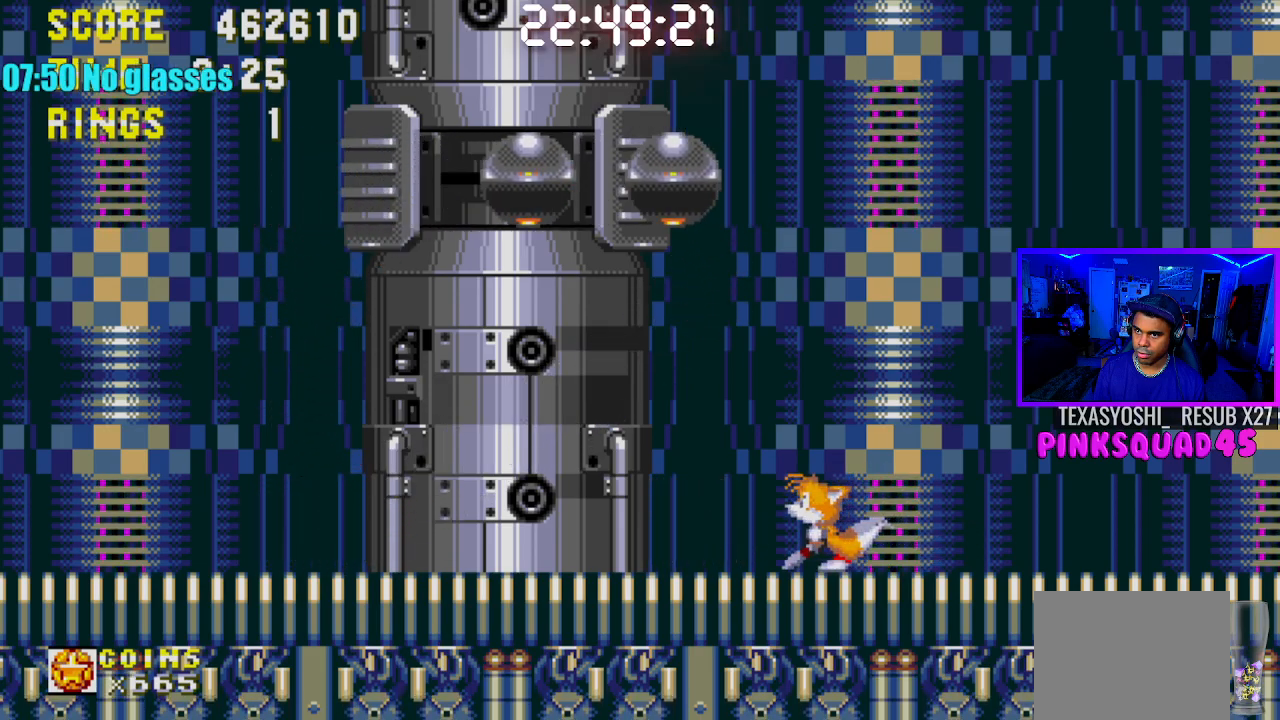
Gameplay with a controller (PlayStation layout); each line is a JSON object with the inputs held at the frame after it. "events" lists button and stick changes between this image and that frame as [ms after this image, input, new state], when the widget could be followed in between. Not read: L1 L3 R1 R3.
{"buttons": [], "left_stick": "center", "right_stick": "center", "events": [[400, "DPAD_LEFT", "up"]]}
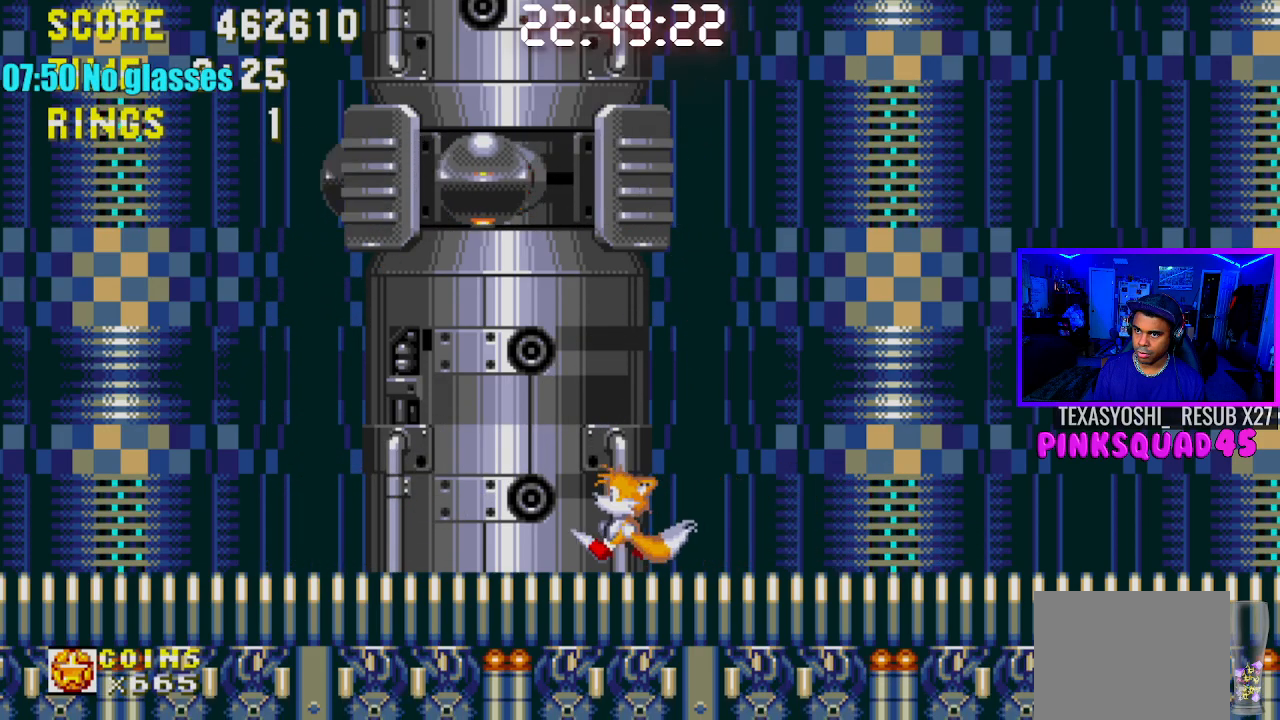
{"buttons": ["CROSS", "DPAD_RIGHT"], "left_stick": "center", "right_stick": "center", "events": [[433, "DPAD_RIGHT", "down"], [450, "CROSS", "down"]]}
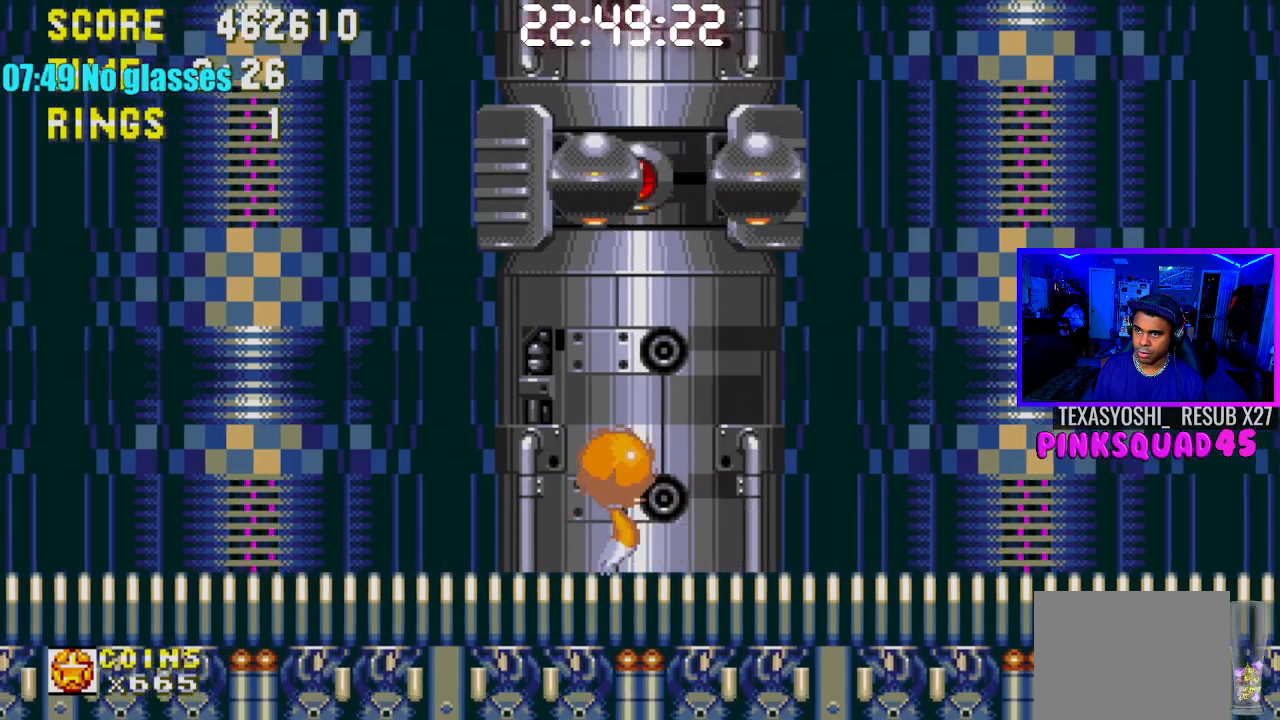
{"buttons": ["CROSS"], "left_stick": "center", "right_stick": "center", "events": [[33, "DPAD_RIGHT", "up"]]}
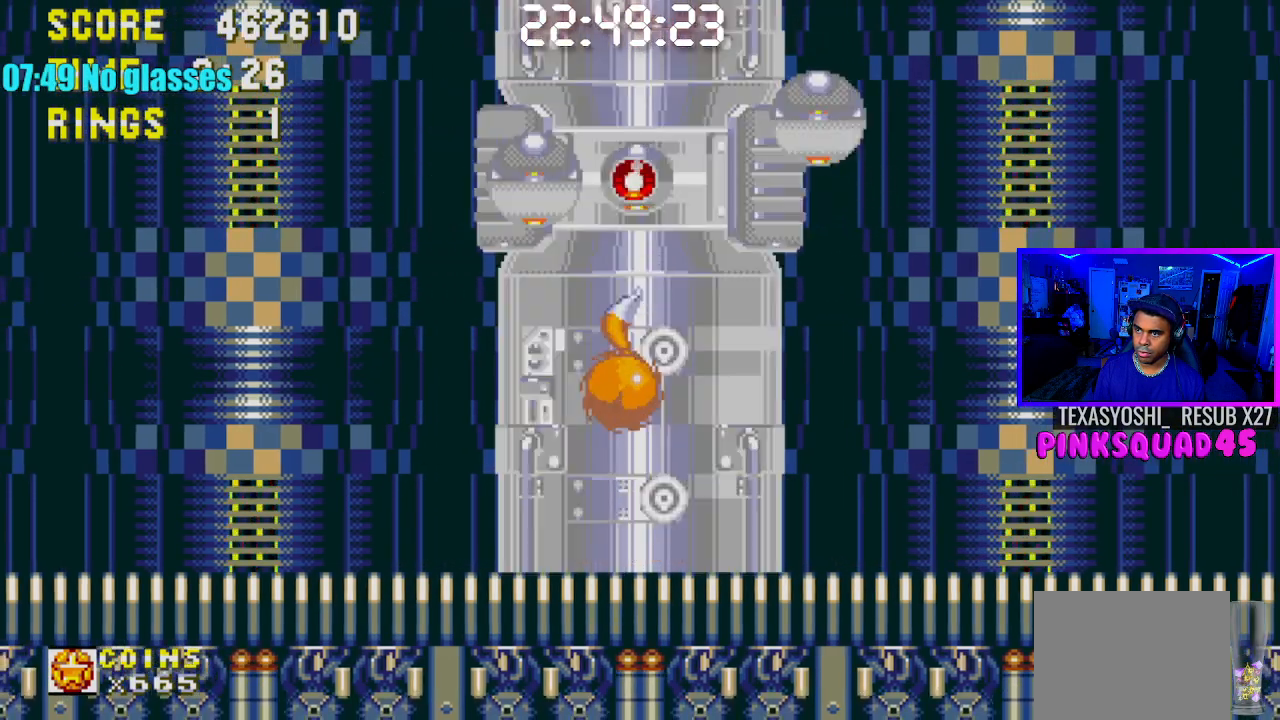
{"buttons": [], "left_stick": "center", "right_stick": "center", "events": [[33, "CROSS", "up"]]}
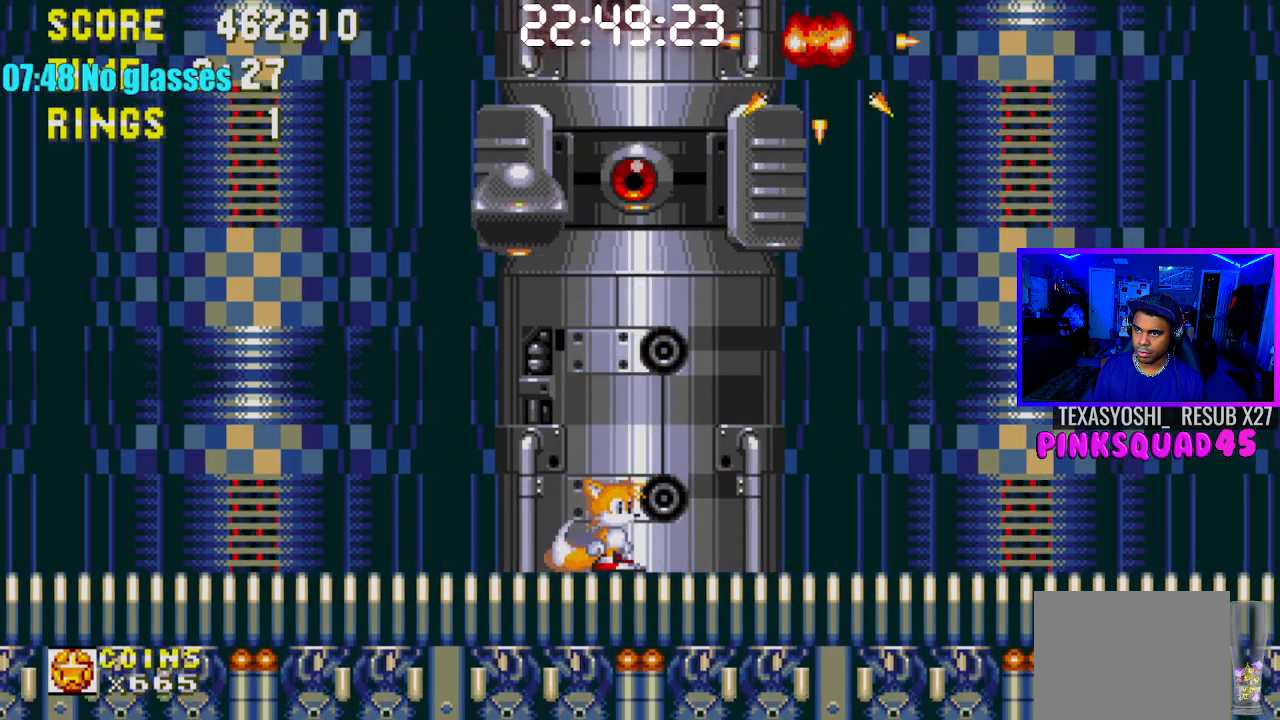
{"buttons": ["CROSS", "DPAD_RIGHT"], "left_stick": "center", "right_stick": "center", "events": [[483, "CROSS", "down"], [500, "DPAD_RIGHT", "down"]]}
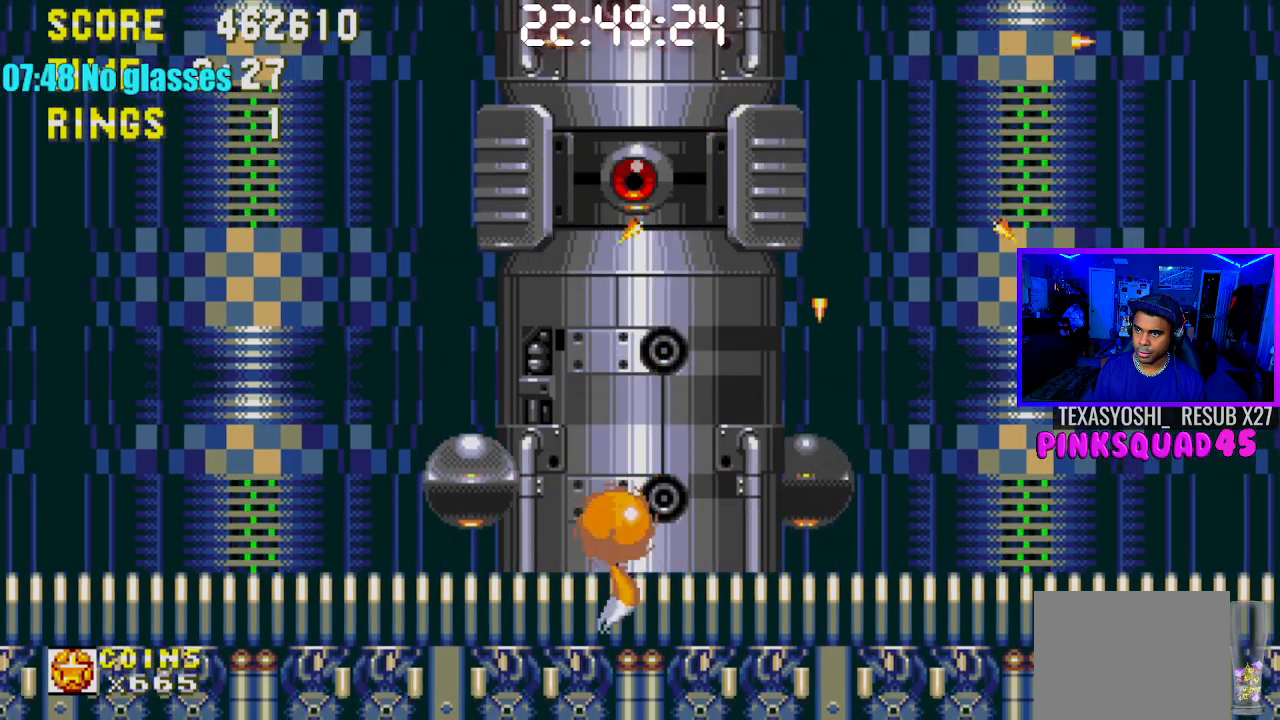
{"buttons": [], "left_stick": "center", "right_stick": "center", "events": [[150, "DPAD_RIGHT", "up"], [483, "CROSS", "up"]]}
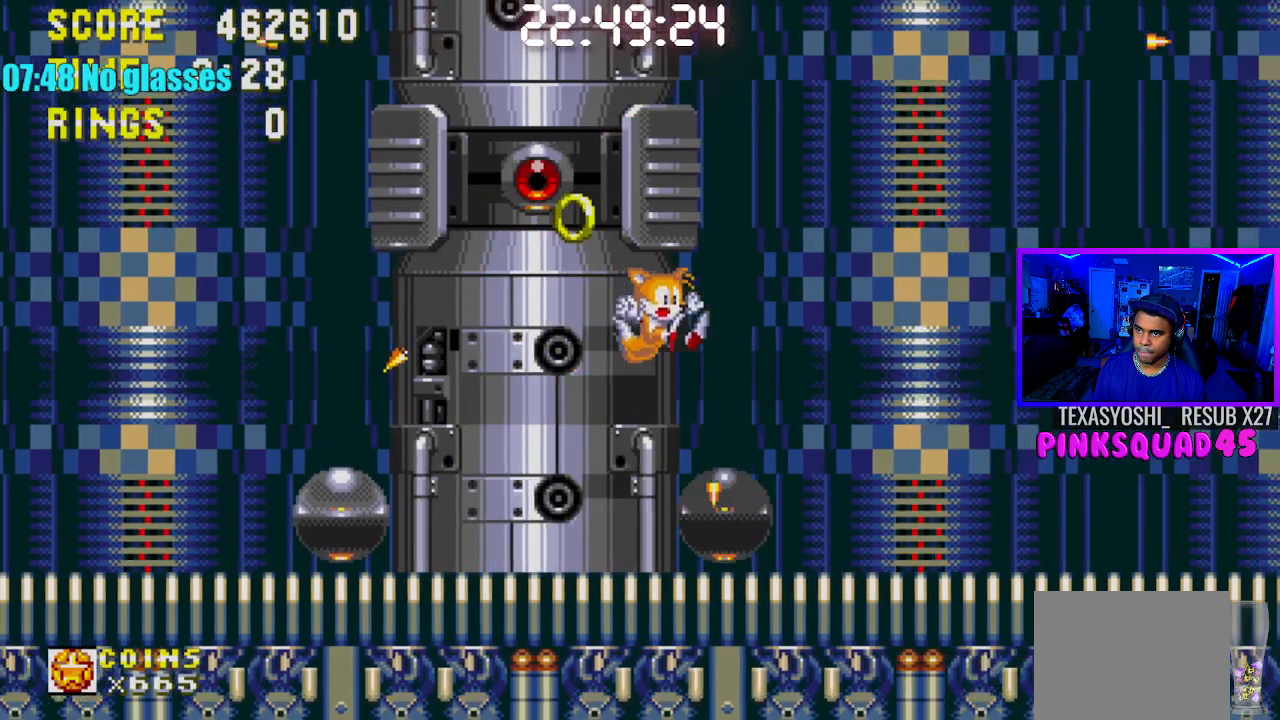
{"buttons": ["DPAD_LEFT"], "left_stick": "center", "right_stick": "center", "events": [[183, "DPAD_LEFT", "down"]]}
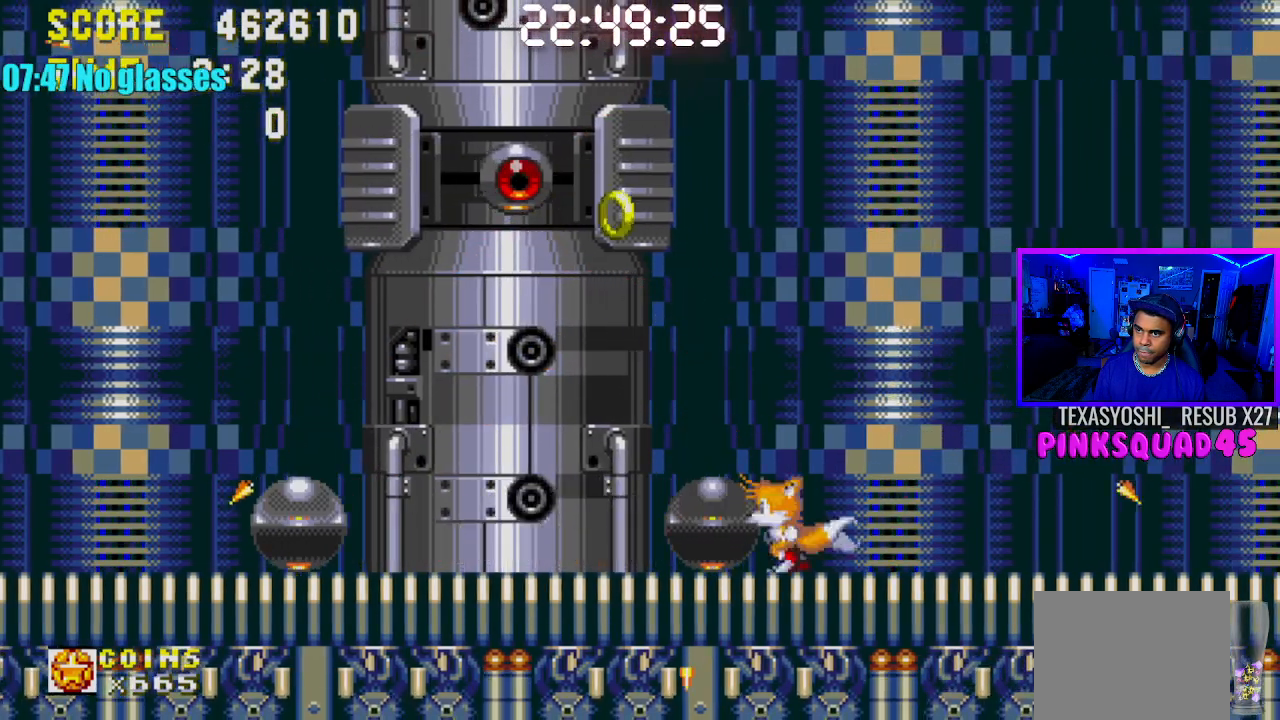
{"buttons": ["DPAD_LEFT"], "left_stick": "center", "right_stick": "center", "events": []}
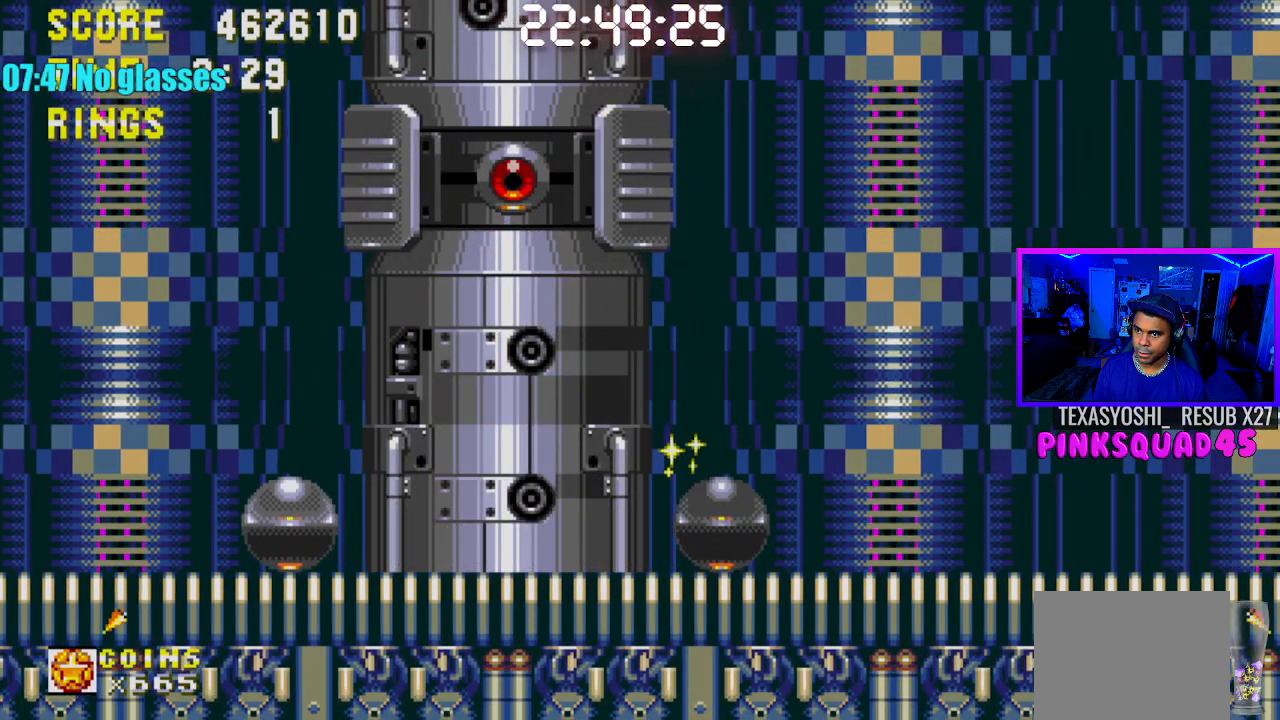
{"buttons": ["CROSS", "DPAD_LEFT"], "left_stick": "center", "right_stick": "center", "events": [[33, "CROSS", "down"]]}
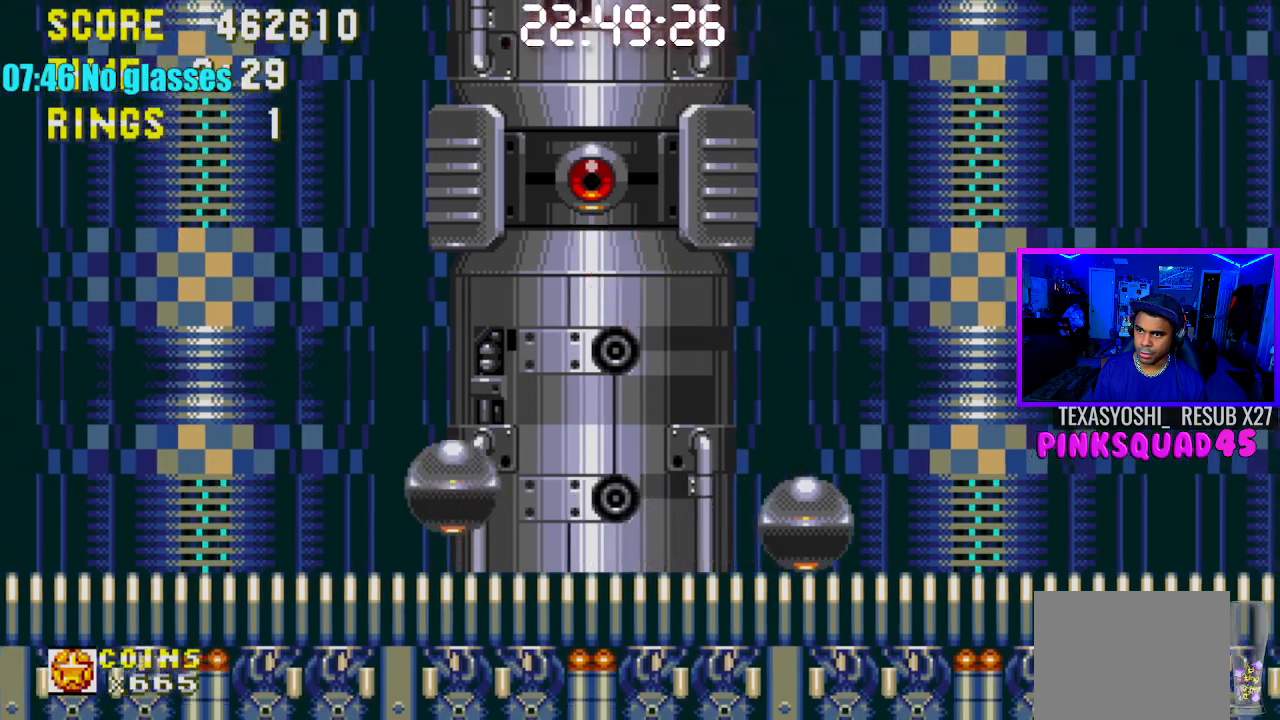
{"buttons": ["CROSS", "DPAD_LEFT"], "left_stick": "center", "right_stick": "center", "events": [[83, "CROSS", "up"], [300, "CROSS", "down"]]}
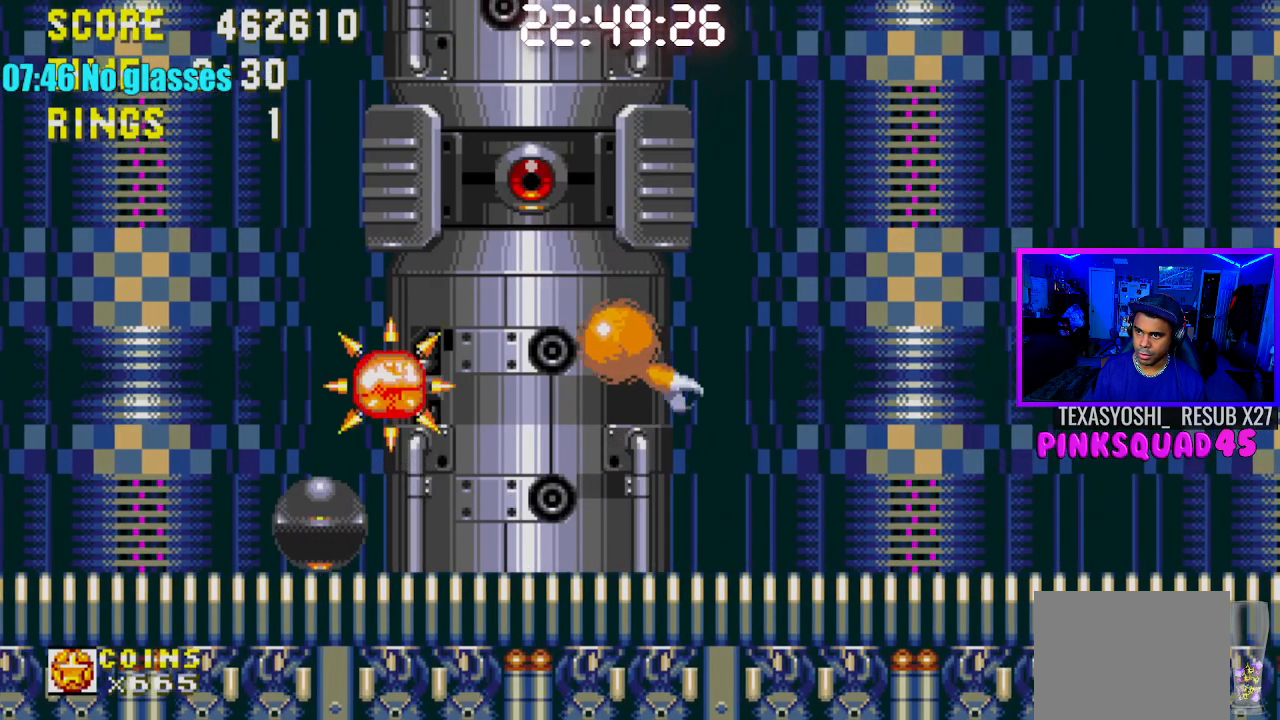
{"buttons": [], "left_stick": "center", "right_stick": "center", "events": [[200, "DPAD_UP", "down"], [233, "DPAD_UP", "up"], [267, "DPAD_LEFT", "up"], [467, "CROSS", "up"]]}
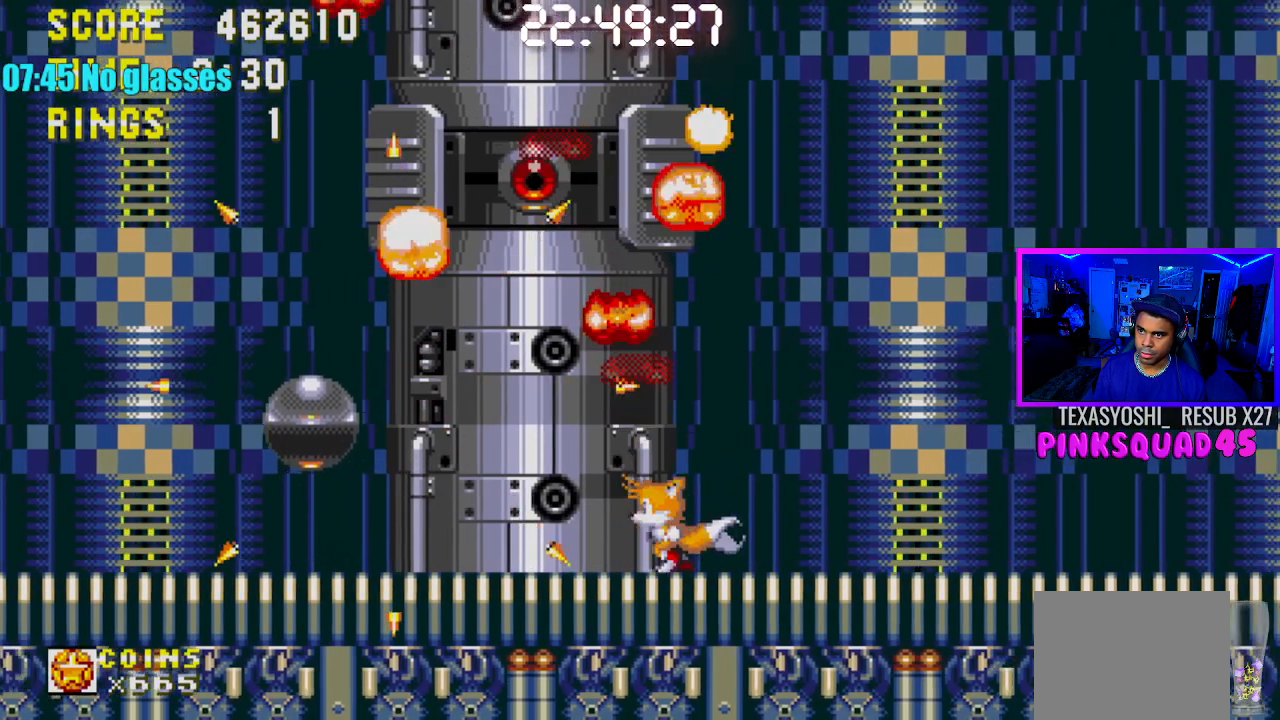
{"buttons": [], "left_stick": "center", "right_stick": "center", "events": []}
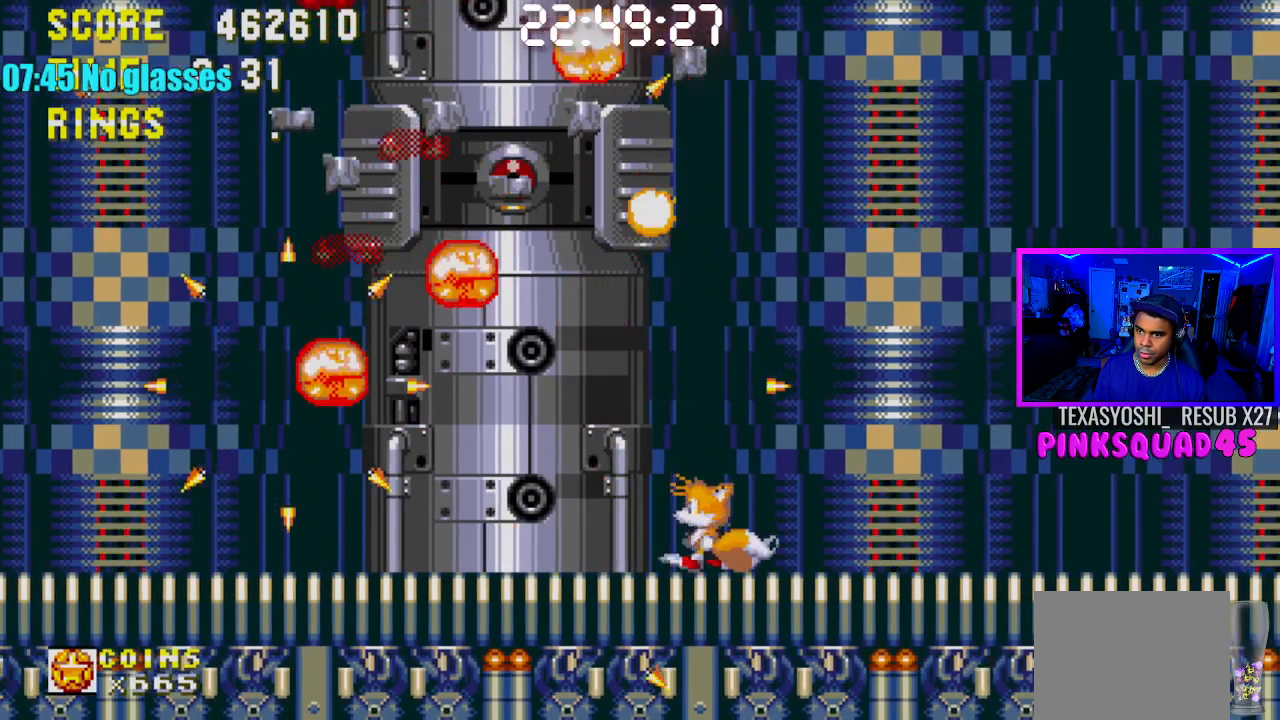
{"buttons": [], "left_stick": "center", "right_stick": "center", "events": []}
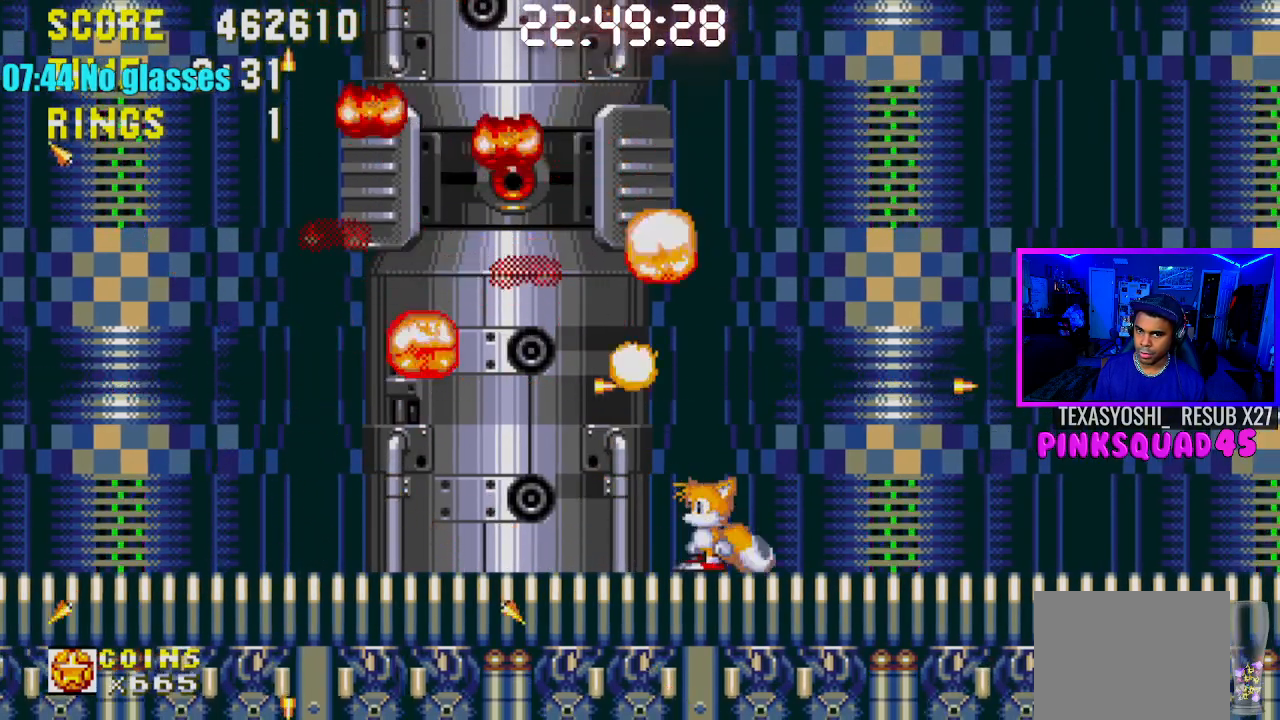
{"buttons": ["DPAD_LEFT"], "left_stick": "center", "right_stick": "center", "events": [[200, "DPAD_LEFT", "down"]]}
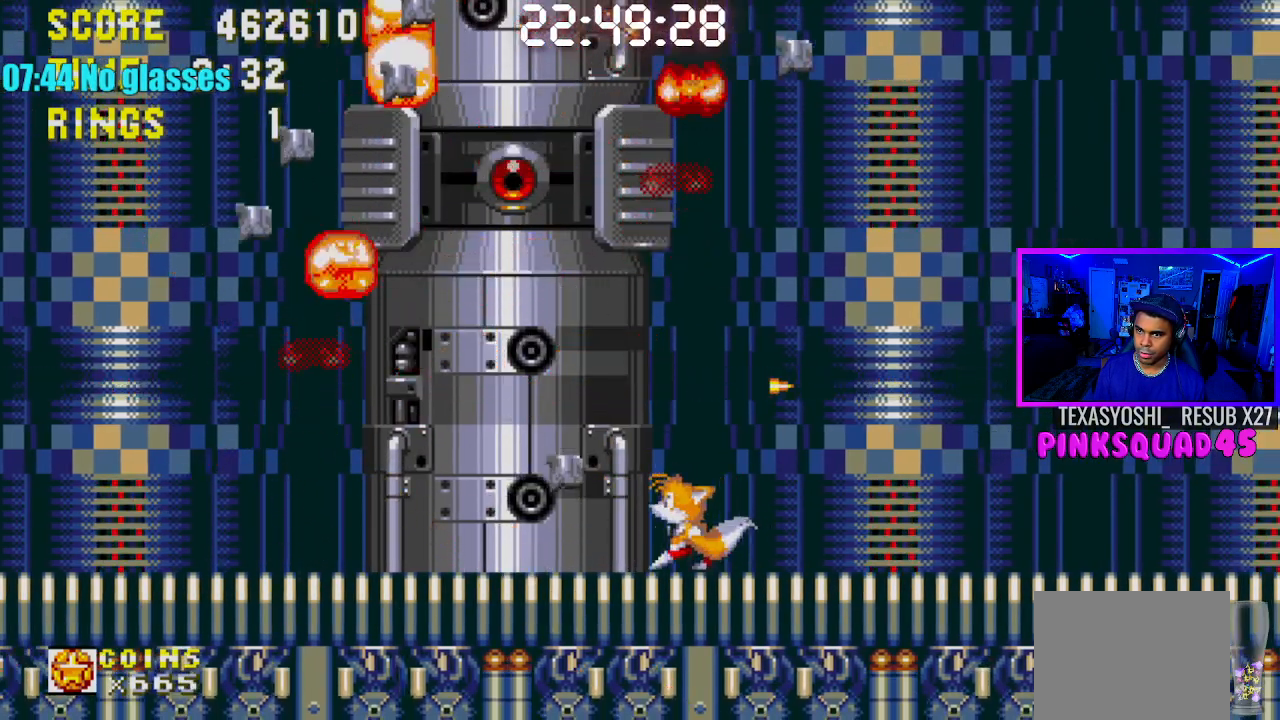
{"buttons": ["DPAD_LEFT"], "left_stick": "center", "right_stick": "center", "events": []}
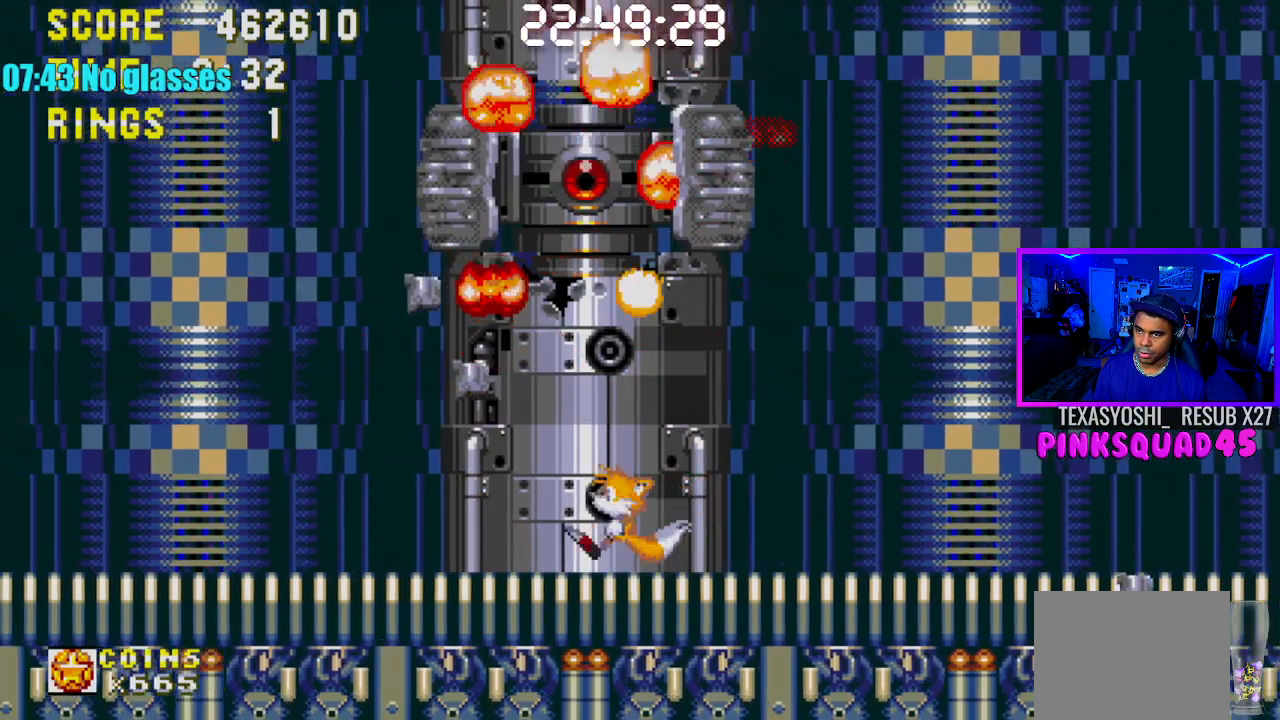
{"buttons": [], "left_stick": "center", "right_stick": "center", "events": [[100, "DPAD_LEFT", "up"]]}
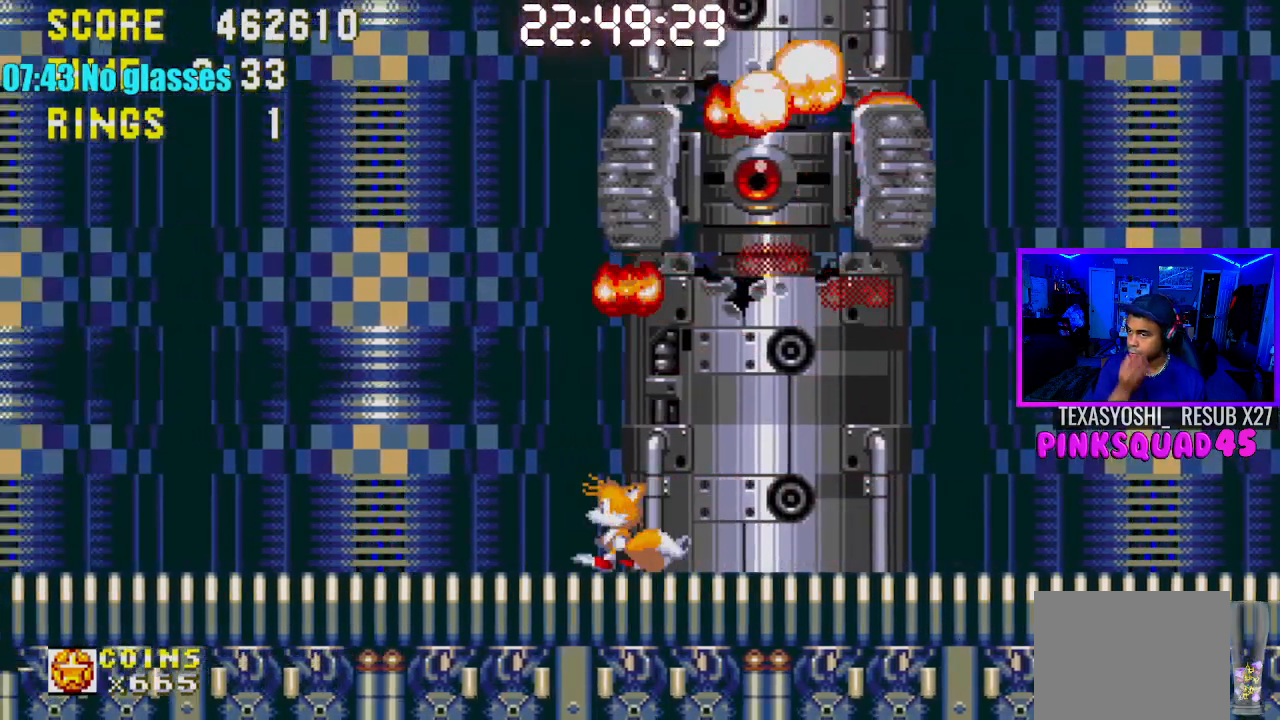
{"buttons": ["DPAD_LEFT"], "left_stick": "center", "right_stick": "center", "events": [[283, "DPAD_LEFT", "down"]]}
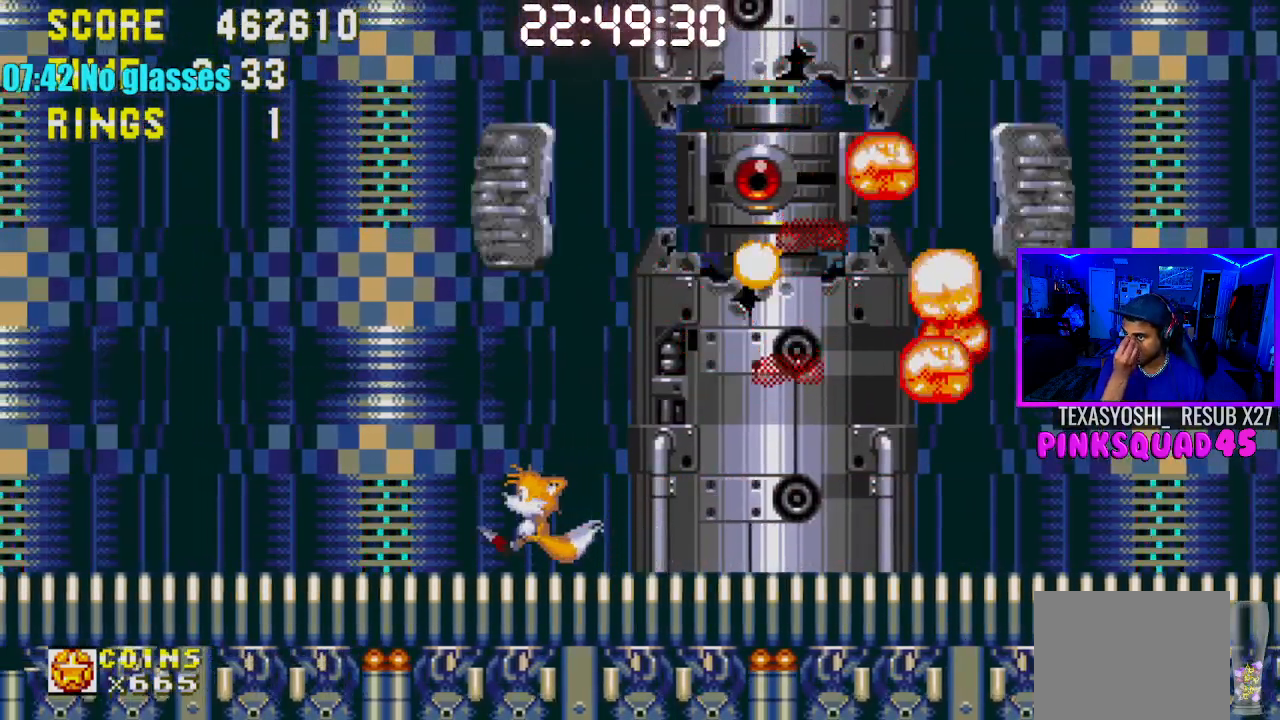
{"buttons": [], "left_stick": "center", "right_stick": "center", "events": [[400, "DPAD_LEFT", "up"]]}
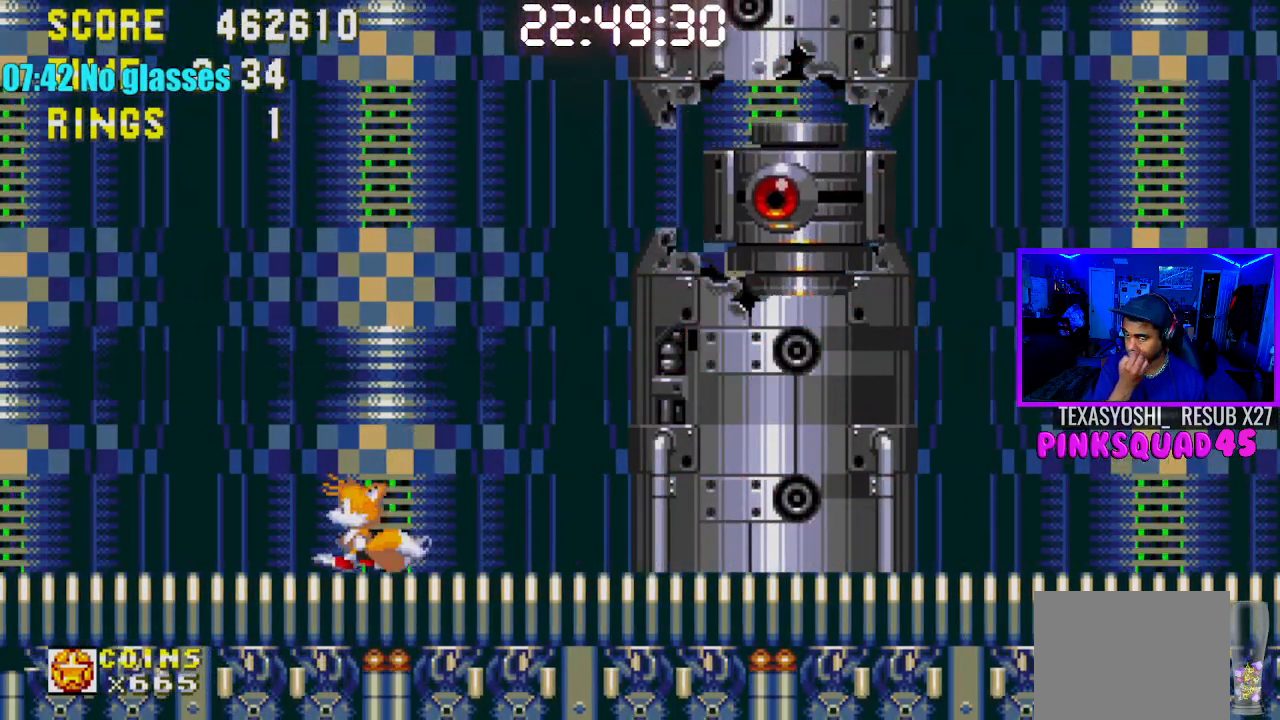
{"buttons": ["DPAD_RIGHT"], "left_stick": "center", "right_stick": "center", "events": [[350, "DPAD_RIGHT", "down"]]}
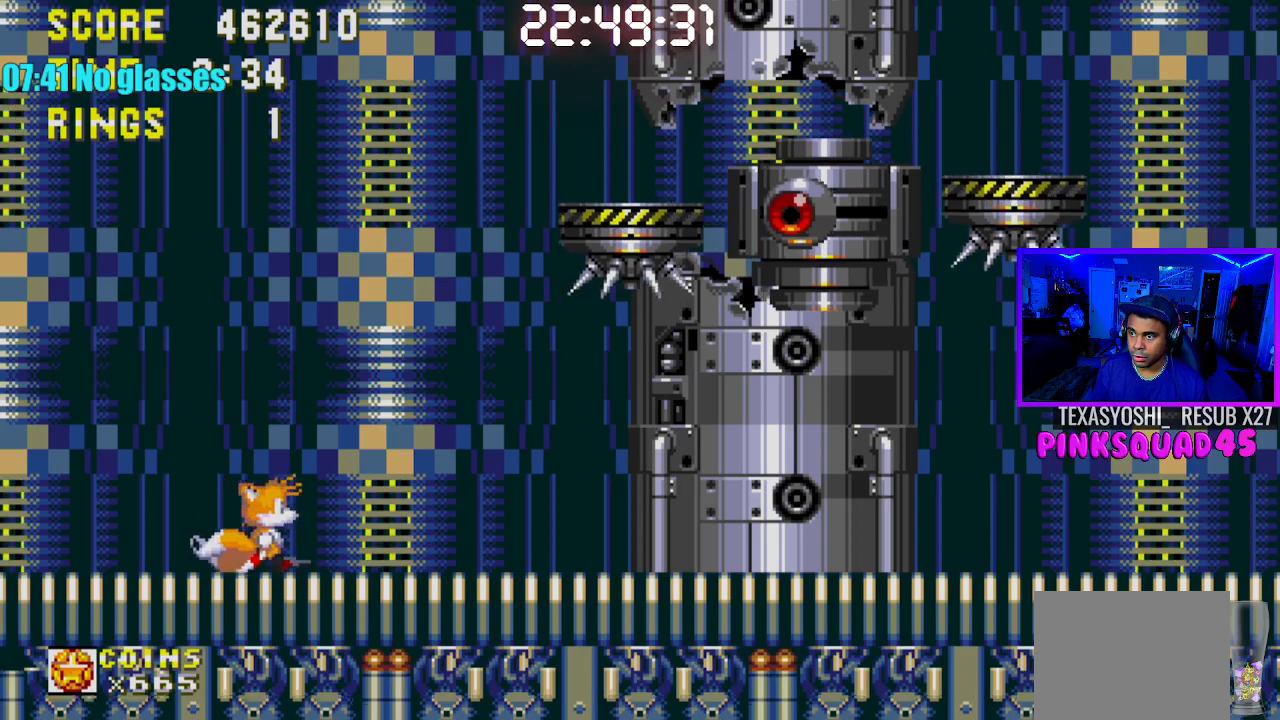
{"buttons": ["DPAD_RIGHT"], "left_stick": "center", "right_stick": "center", "events": [[100, "DPAD_RIGHT", "up"], [150, "DPAD_RIGHT", "down"]]}
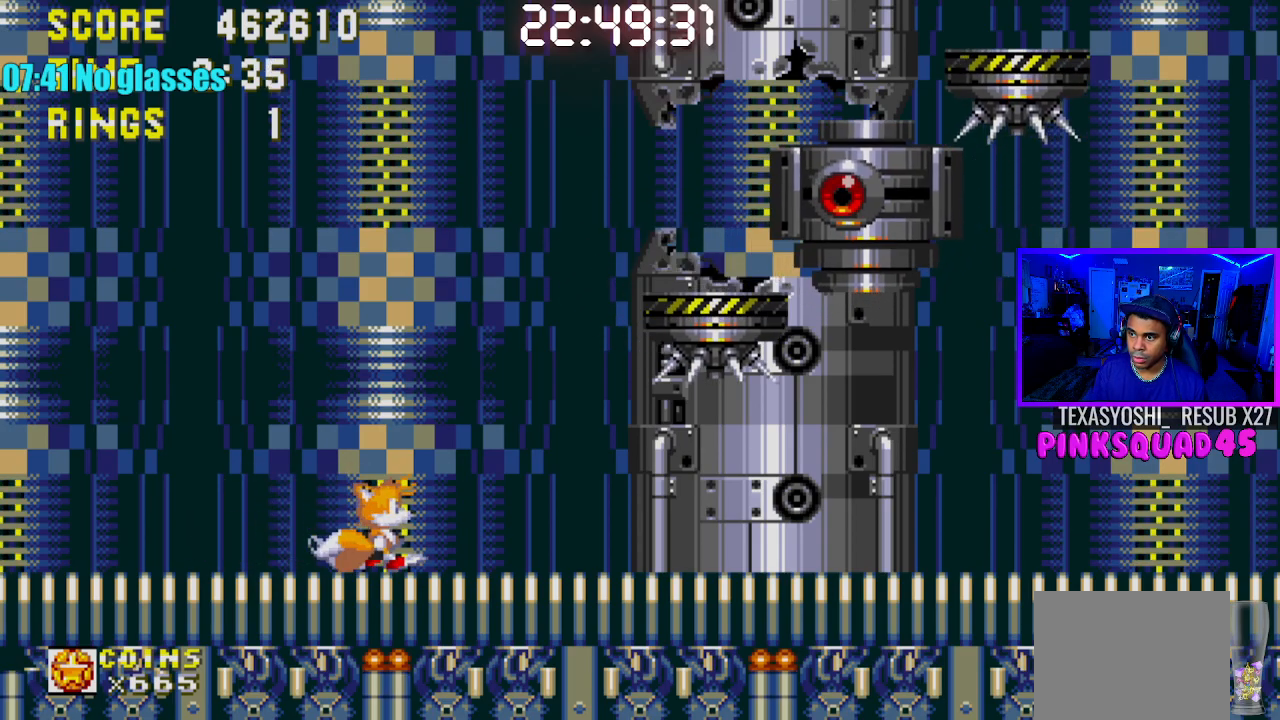
{"buttons": ["DPAD_RIGHT"], "left_stick": "center", "right_stick": "center", "events": []}
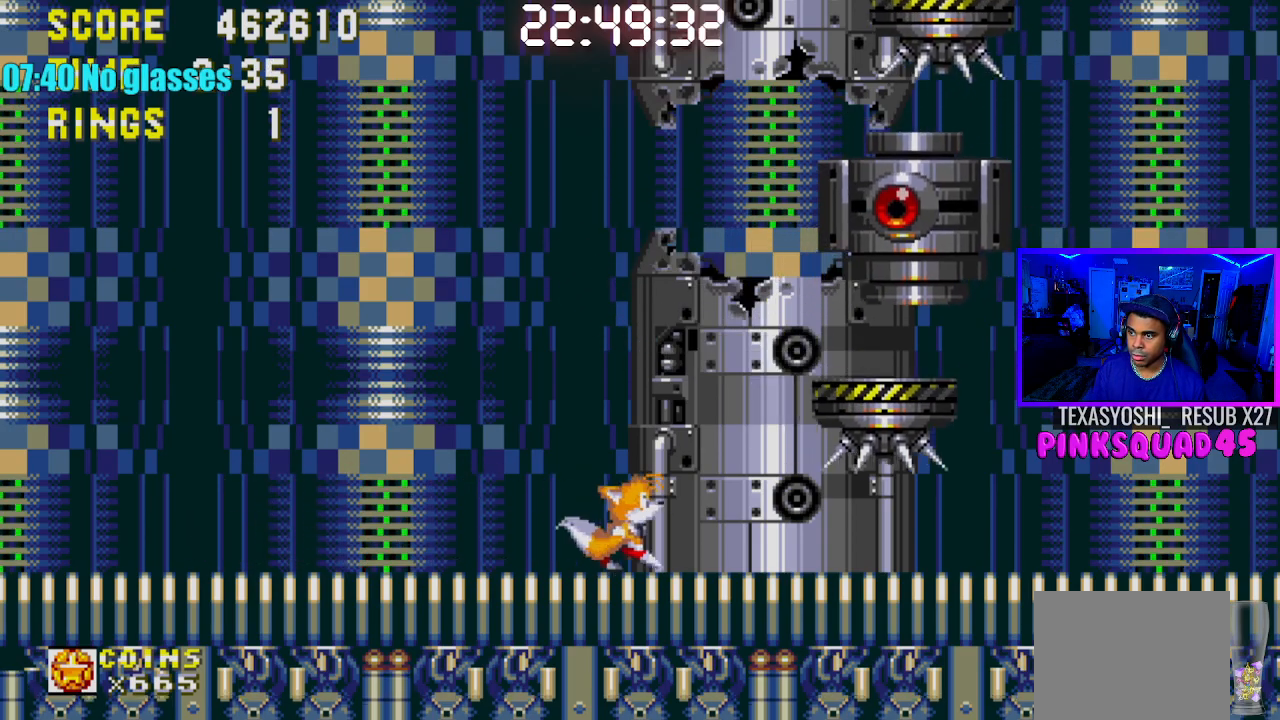
{"buttons": ["DPAD_RIGHT"], "left_stick": "center", "right_stick": "center", "events": [[67, "CROSS", "down"], [133, "CROSS", "up"]]}
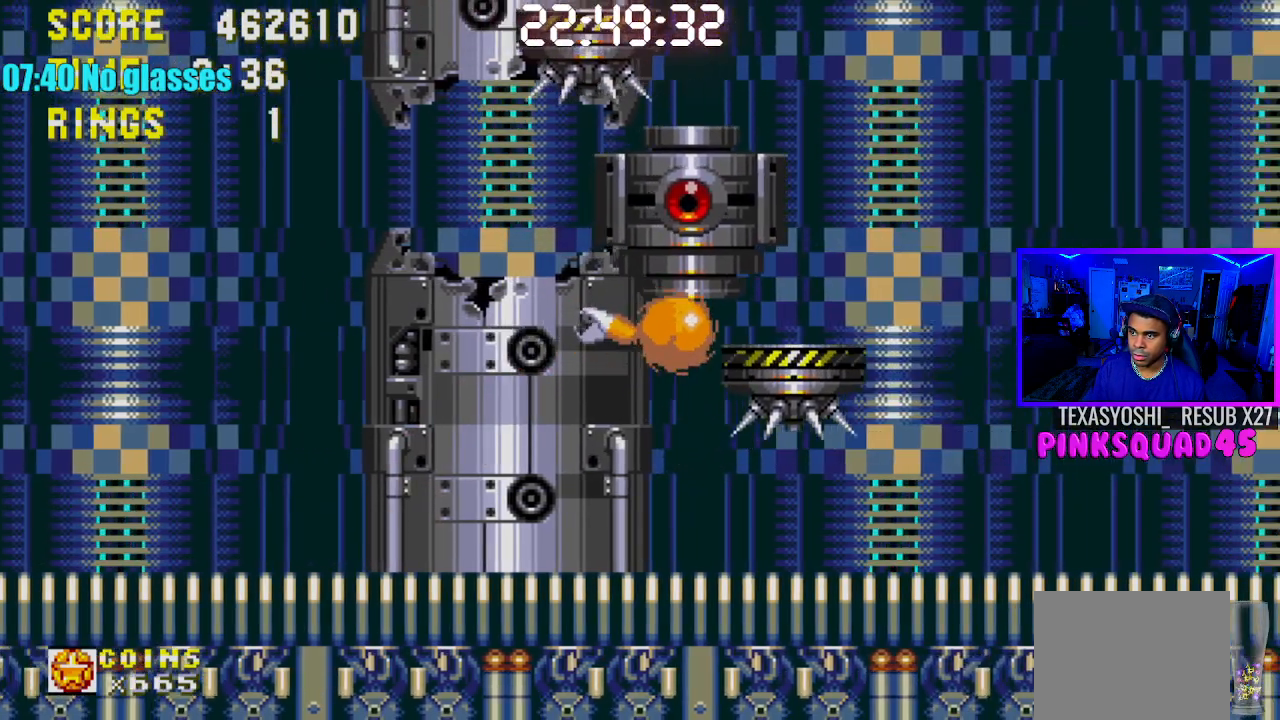
{"buttons": [], "left_stick": "center", "right_stick": "center", "events": [[17, "DPAD_RIGHT", "up"], [117, "DPAD_LEFT", "down"], [317, "DPAD_LEFT", "up"]]}
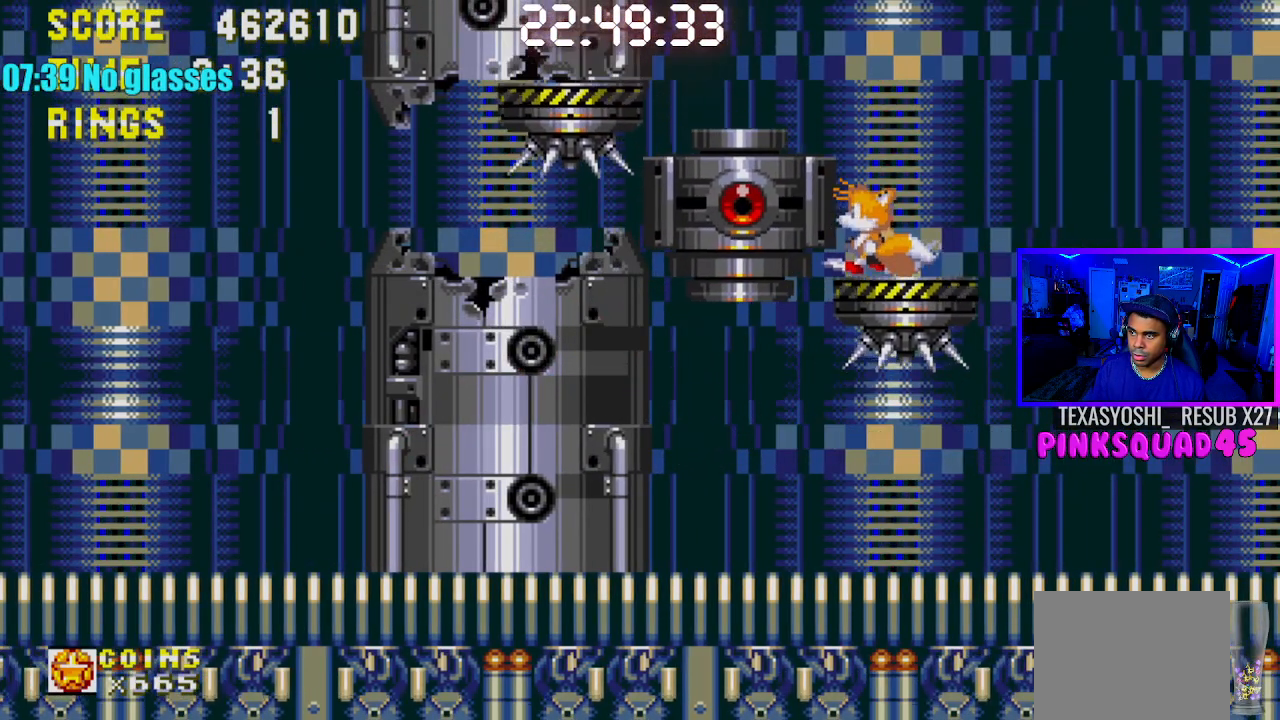
{"buttons": [], "left_stick": "center", "right_stick": "center", "events": []}
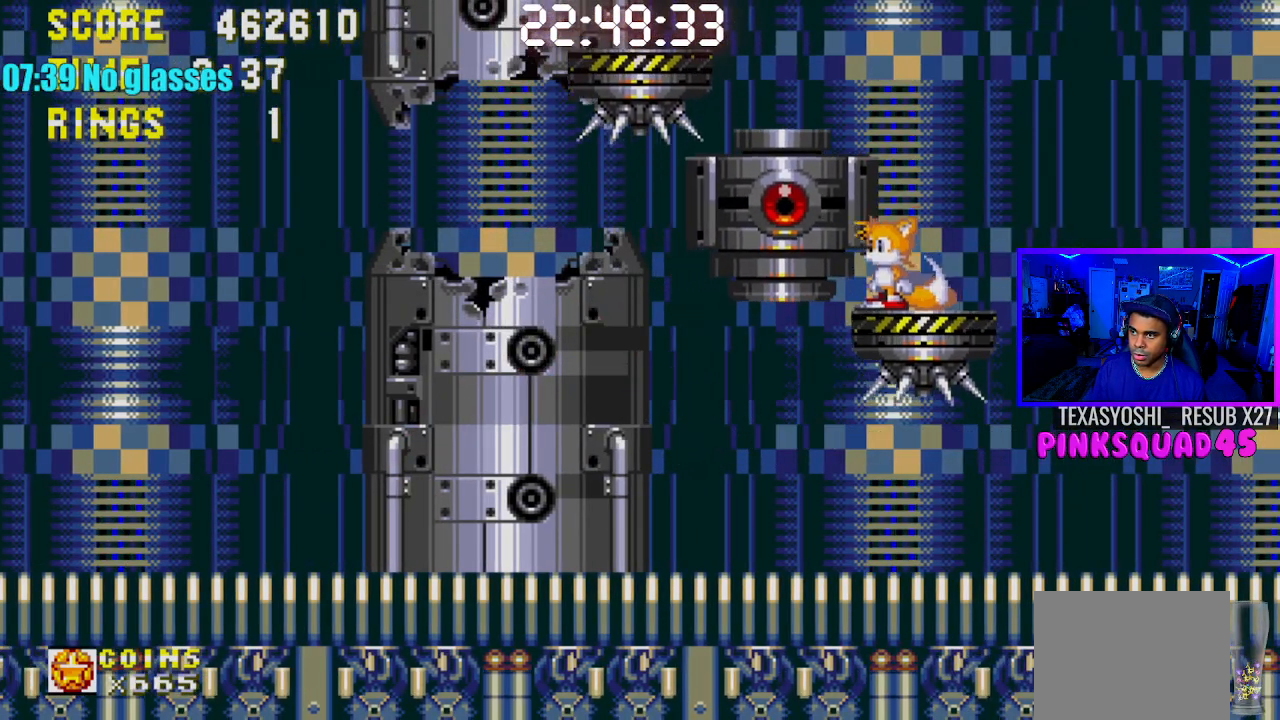
{"buttons": [], "left_stick": "center", "right_stick": "center", "events": [[50, "DPAD_LEFT", "down"], [183, "DPAD_LEFT", "up"]]}
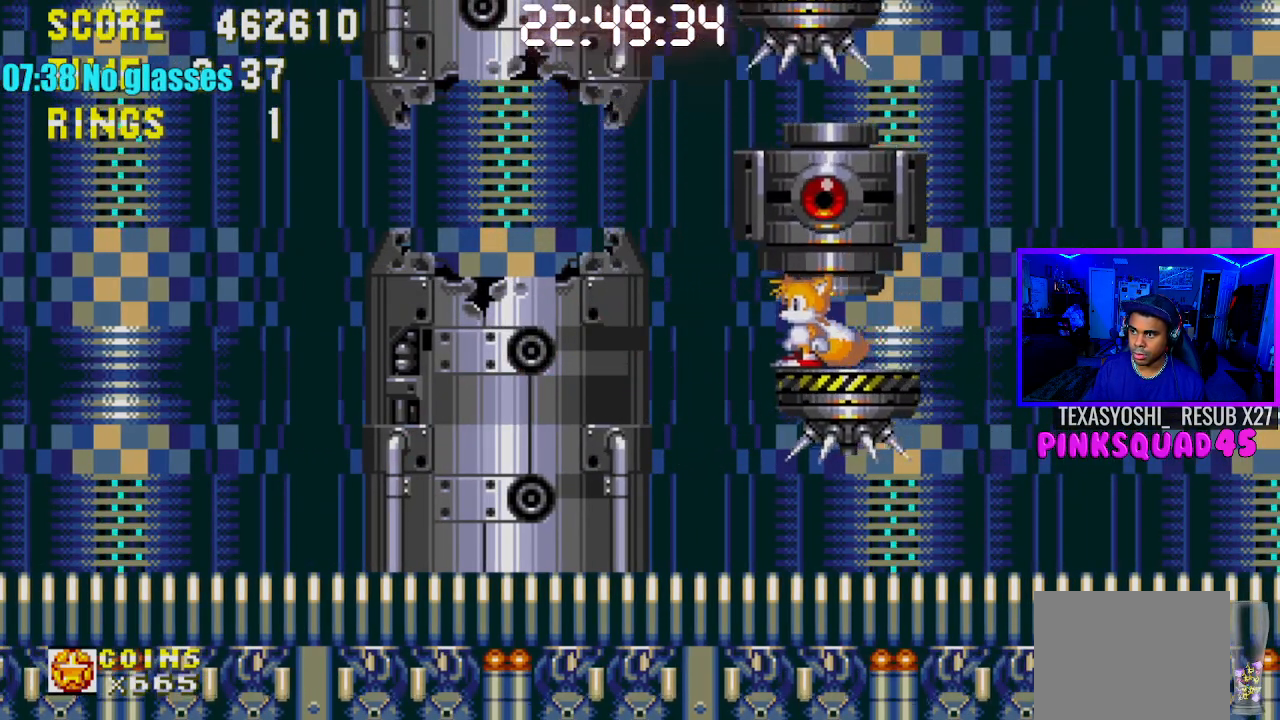
{"buttons": [], "left_stick": "center", "right_stick": "center", "events": []}
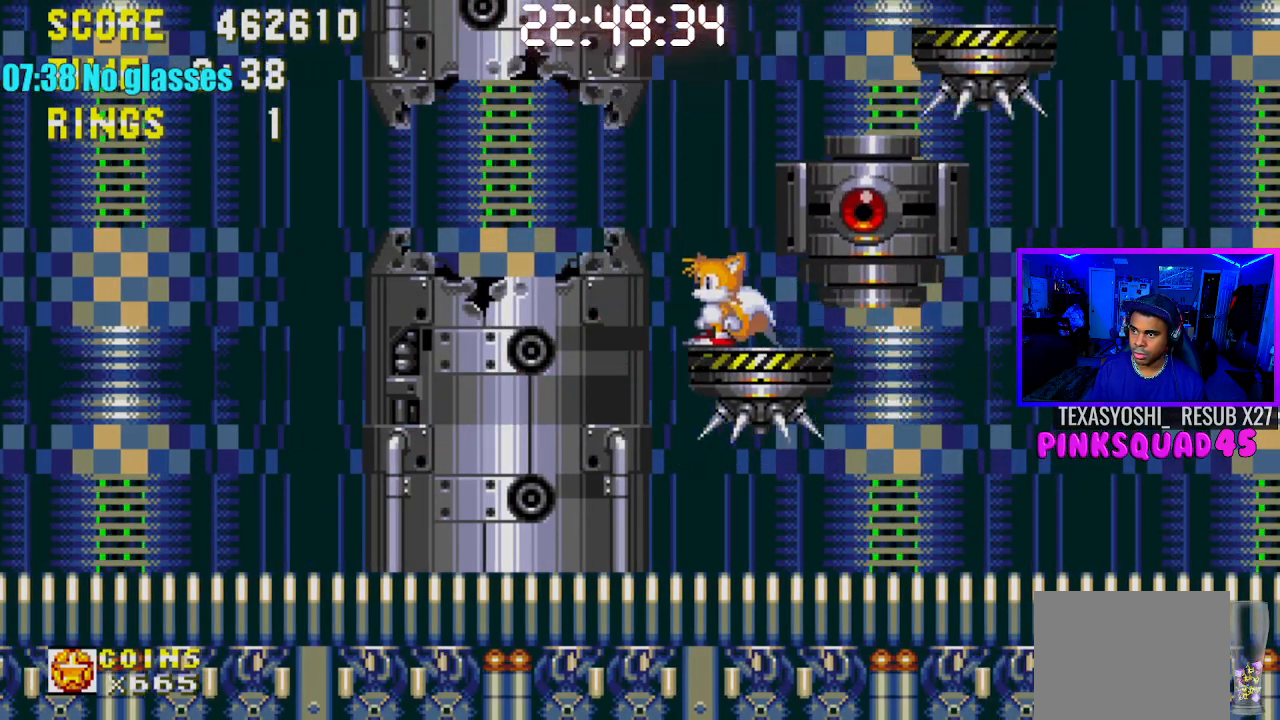
{"buttons": ["DPAD_RIGHT"], "left_stick": "center", "right_stick": "center", "events": [[83, "DPAD_RIGHT", "down"], [250, "DPAD_RIGHT", "up"], [317, "DPAD_RIGHT", "down"]]}
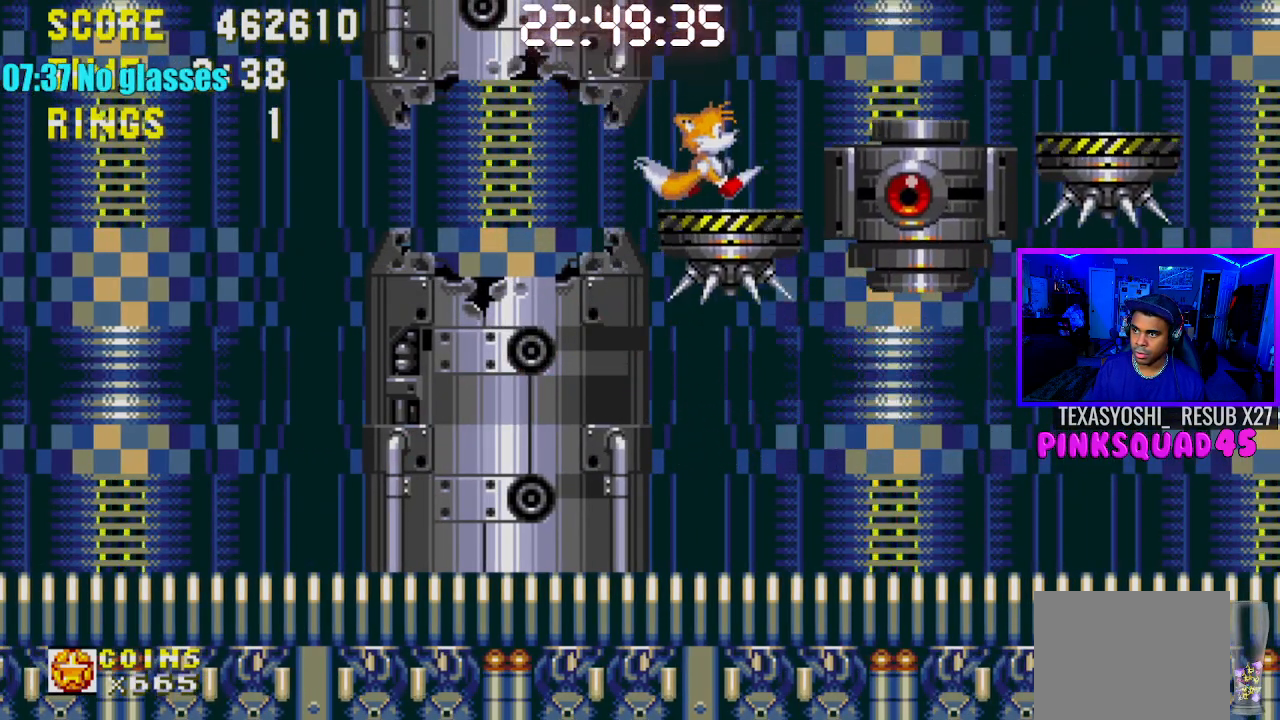
{"buttons": ["DPAD_DOWN"], "left_stick": "center", "right_stick": "center", "events": [[267, "DPAD_DOWN", "down"], [383, "DPAD_RIGHT", "up"]]}
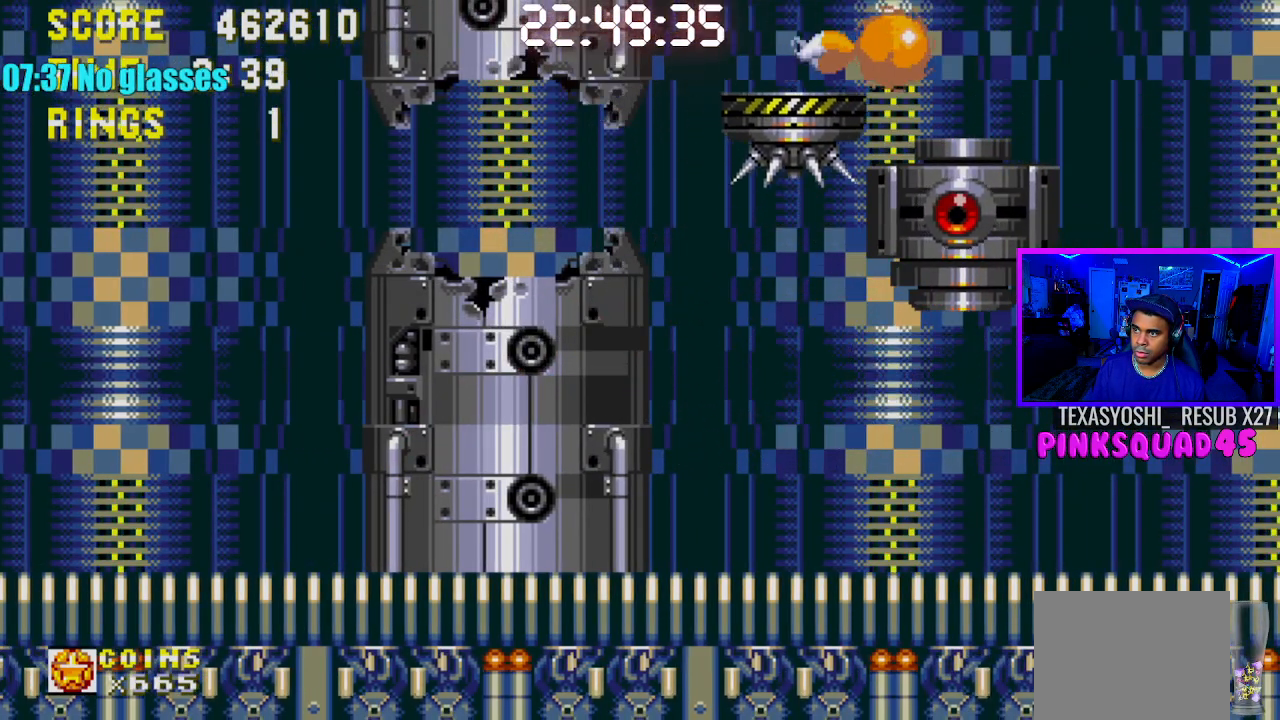
{"buttons": ["DPAD_RIGHT"], "left_stick": "center", "right_stick": "center", "events": [[67, "DPAD_DOWN", "up"], [250, "DPAD_LEFT", "down"], [383, "DPAD_LEFT", "up"], [483, "DPAD_RIGHT", "down"]]}
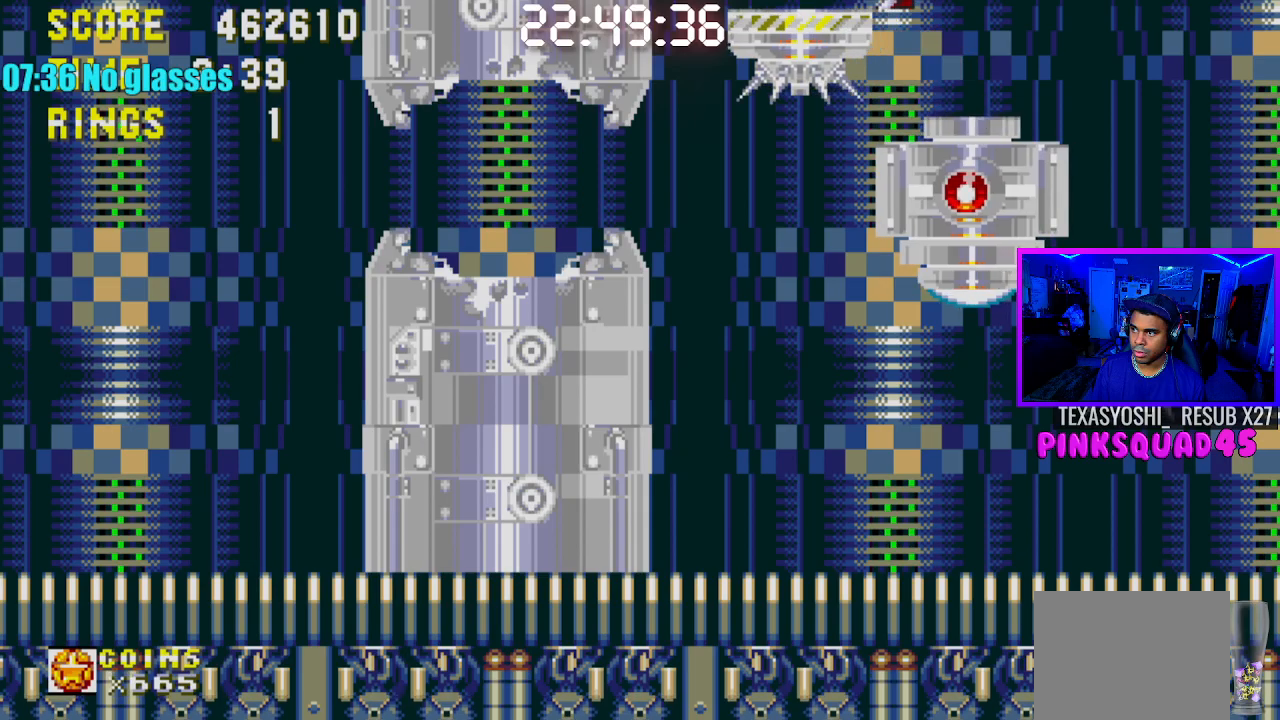
{"buttons": [], "left_stick": "center", "right_stick": "center", "events": [[400, "DPAD_RIGHT", "up"]]}